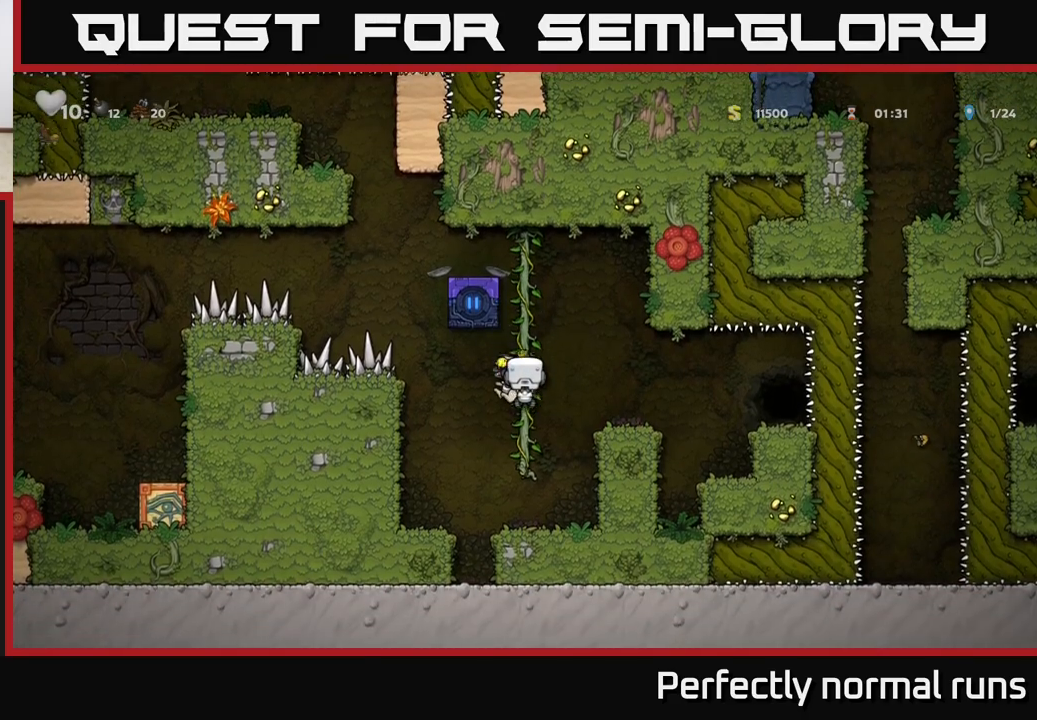
Gameplay with a controller (Xbox layout); each line is a JSON object with the inputs held at the frame after it. "events" lists button and stick changes between this image and that frame as [ms after this image, input, new state], when the widget could be followed in between.
{"buttons": [], "left_stick": "left", "right_stick": "center", "events": [[100, "left_stick", "center"], [417, "A", "down"], [450, "left_stick", "left"], [467, "A", "up"]]}
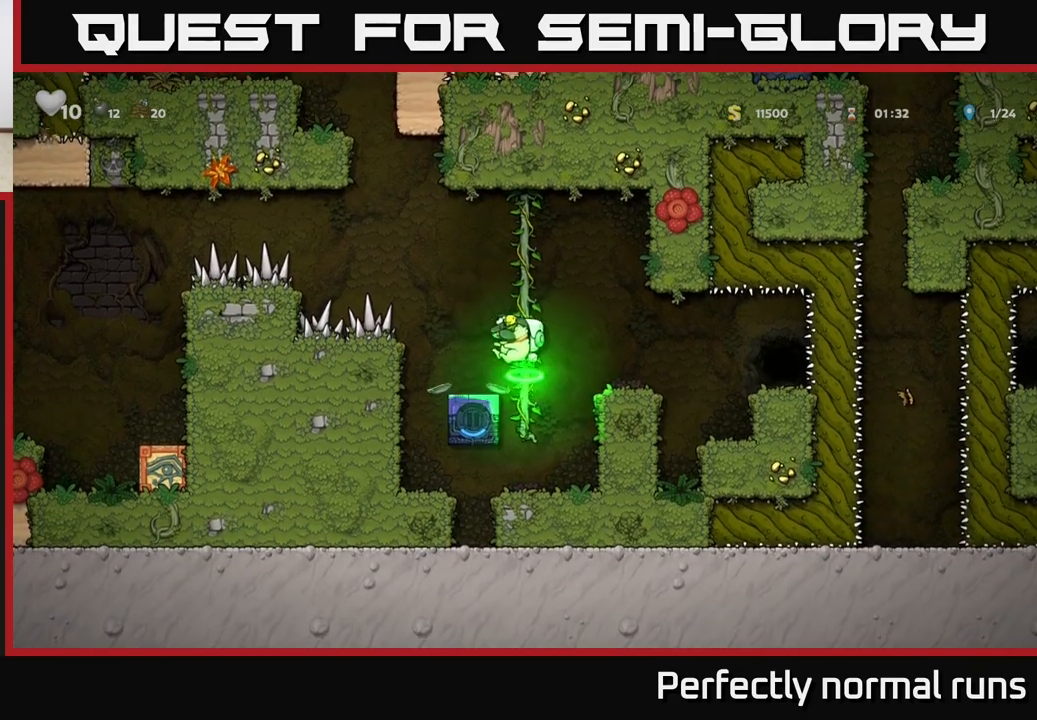
{"buttons": [], "left_stick": "center", "right_stick": "center", "events": [[133, "left_stick", "center"], [333, "left_stick", "left"], [500, "left_stick", "center"]]}
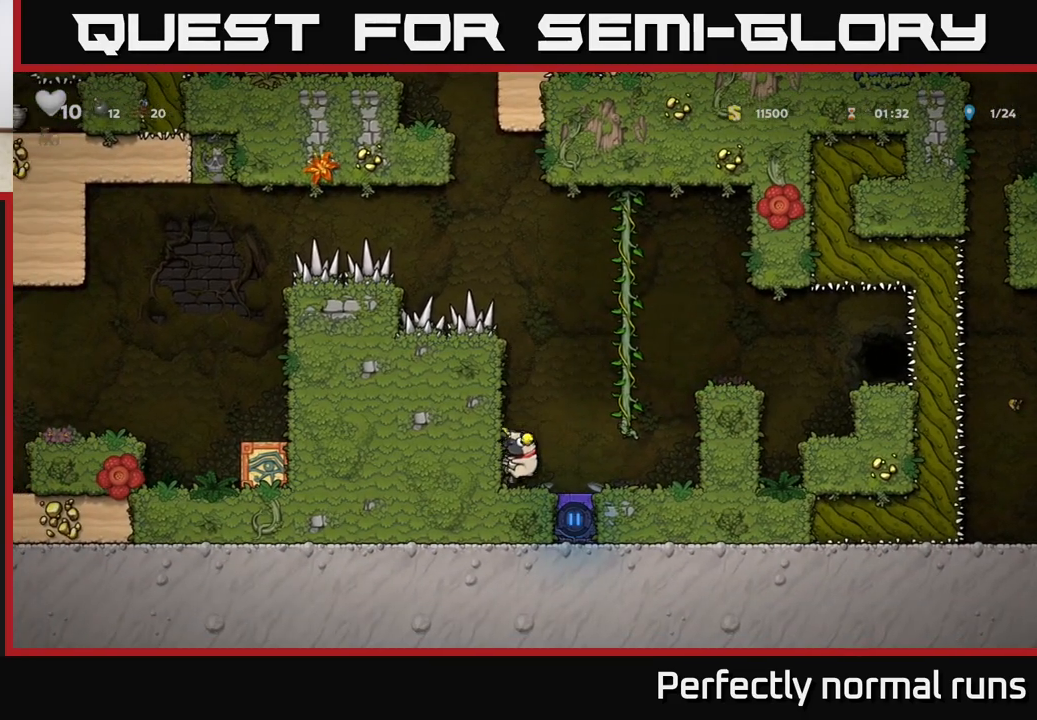
{"buttons": [], "left_stick": "left", "right_stick": "center", "events": [[150, "A", "down"], [250, "left_stick", "left"], [350, "A", "up"]]}
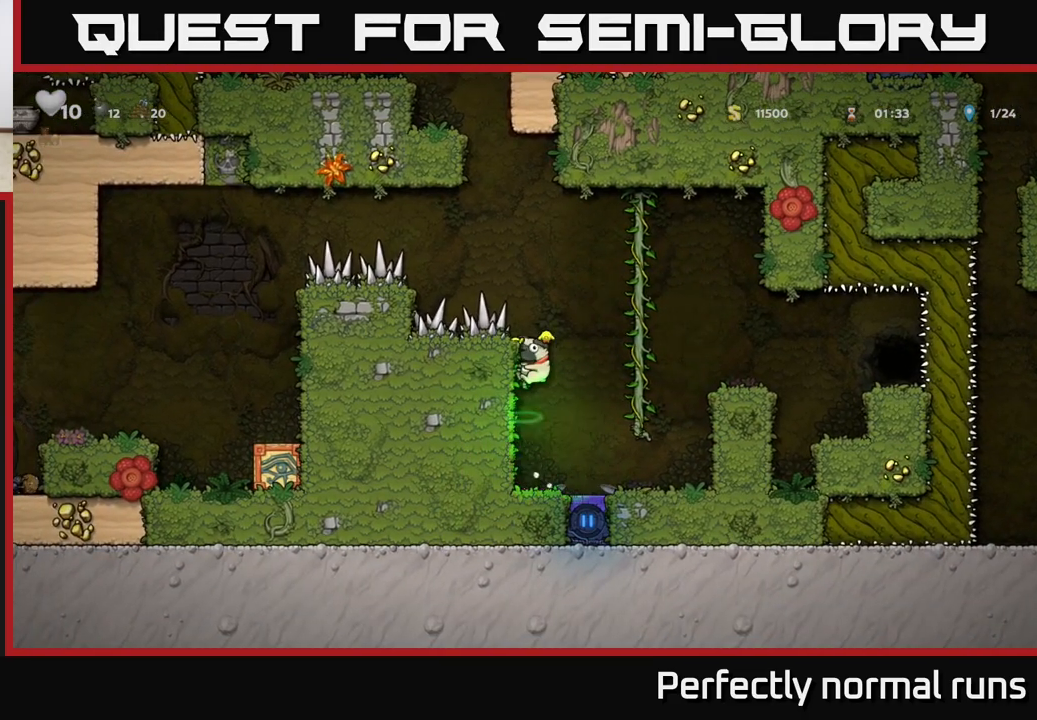
{"buttons": ["A"], "left_stick": "left", "right_stick": "center", "events": [[467, "A", "down"]]}
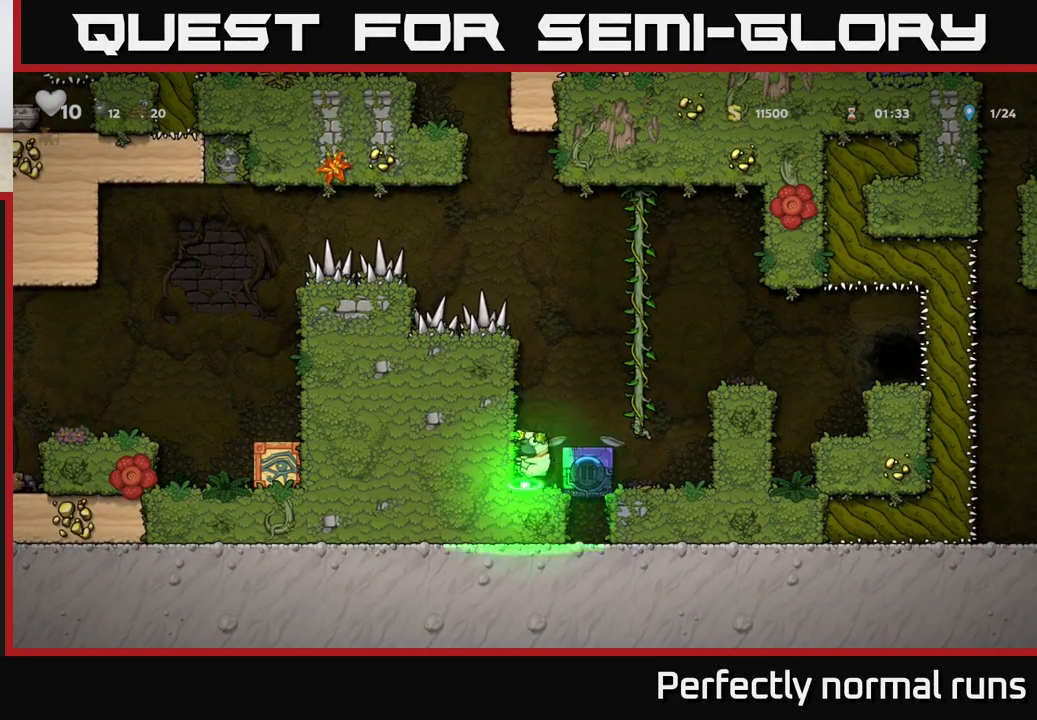
{"buttons": [], "left_stick": "left", "right_stick": "center", "events": [[217, "A", "up"]]}
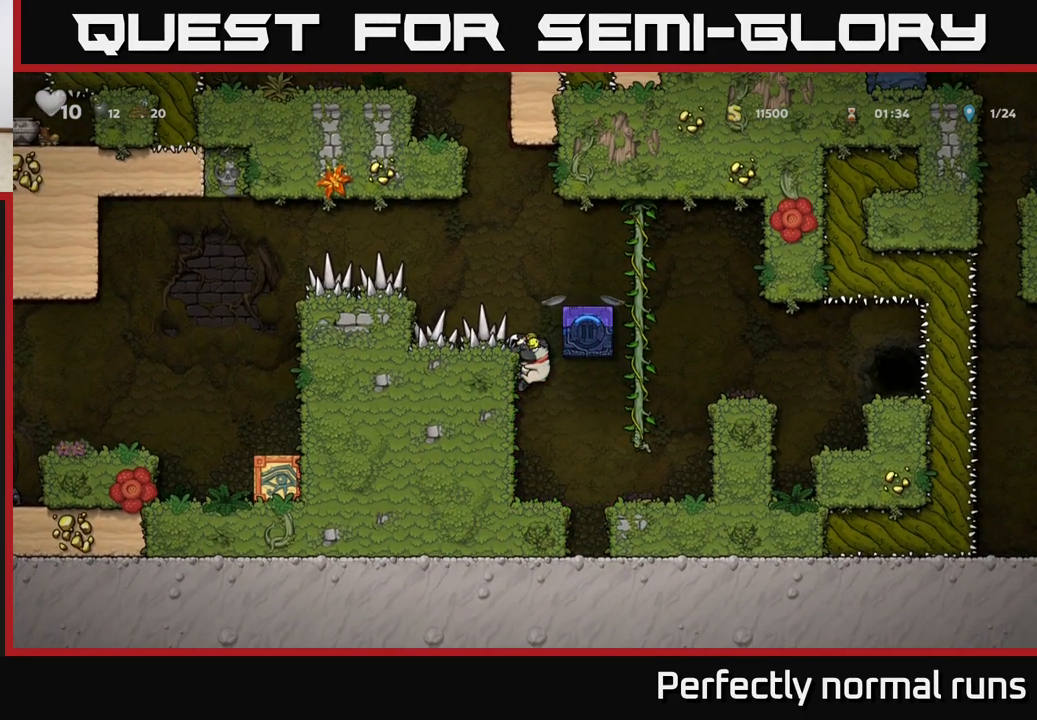
{"buttons": [], "left_stick": "left", "right_stick": "center", "events": [[150, "A", "down"], [183, "A", "up"]]}
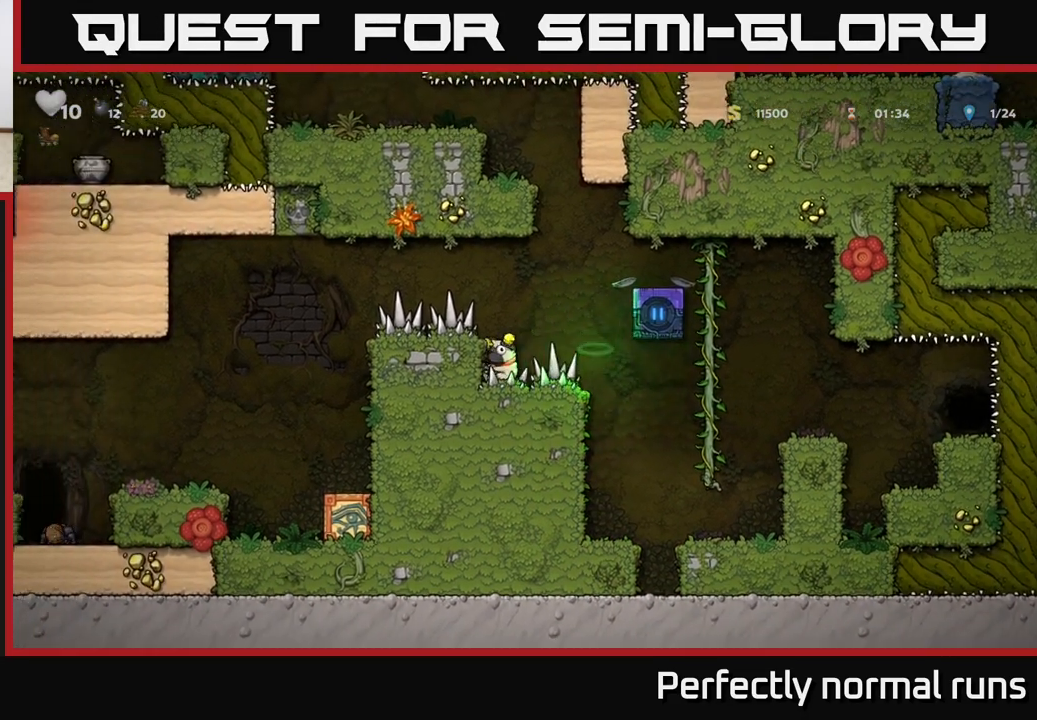
{"buttons": [], "left_stick": "left", "right_stick": "center", "events": [[100, "left_stick", "center"], [333, "A", "down"], [333, "left_stick", "left"], [400, "A", "up"]]}
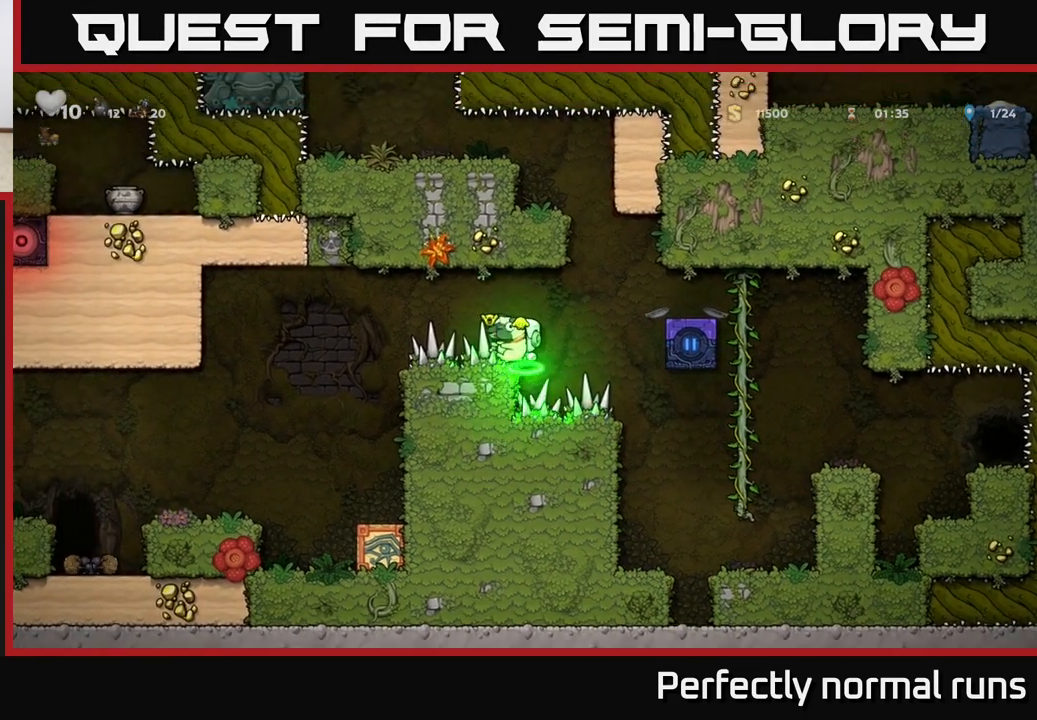
{"buttons": [], "left_stick": "left", "right_stick": "center", "events": []}
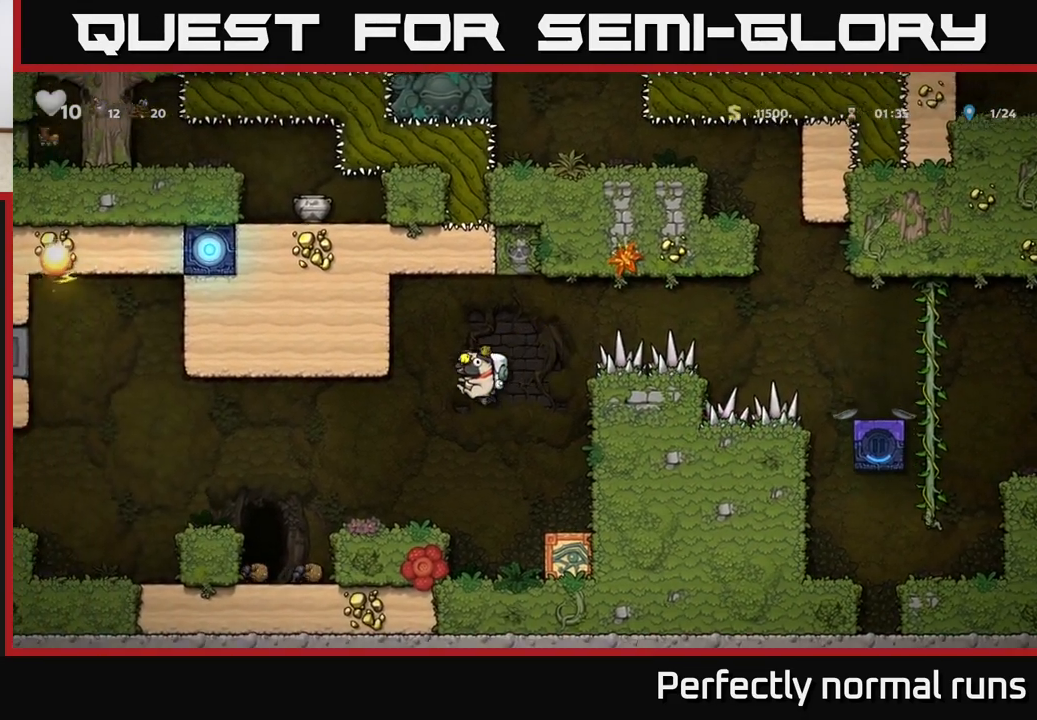
{"buttons": [], "left_stick": "left", "right_stick": "center", "events": [[67, "left_stick", "center"], [200, "left_stick", "left"]]}
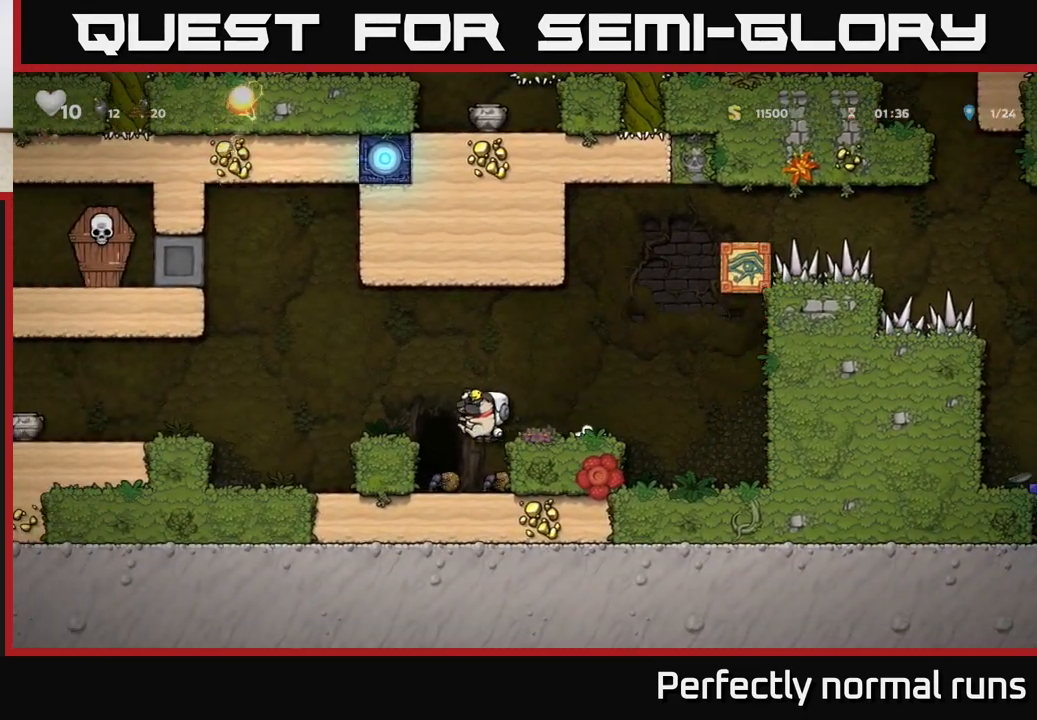
{"buttons": ["A"], "left_stick": "left", "right_stick": "center", "events": [[17, "left_stick", "center"], [333, "left_stick", "left"], [400, "A", "down"]]}
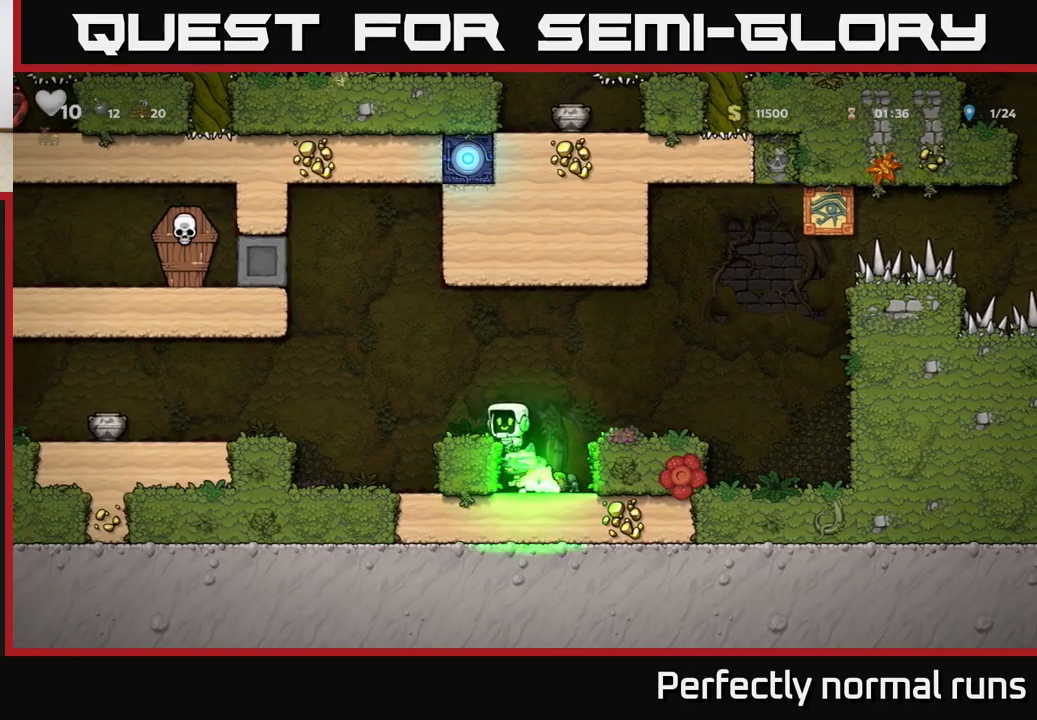
{"buttons": [], "left_stick": "up-left", "right_stick": "center", "events": [[50, "A", "up"], [283, "left_stick", "up-left"]]}
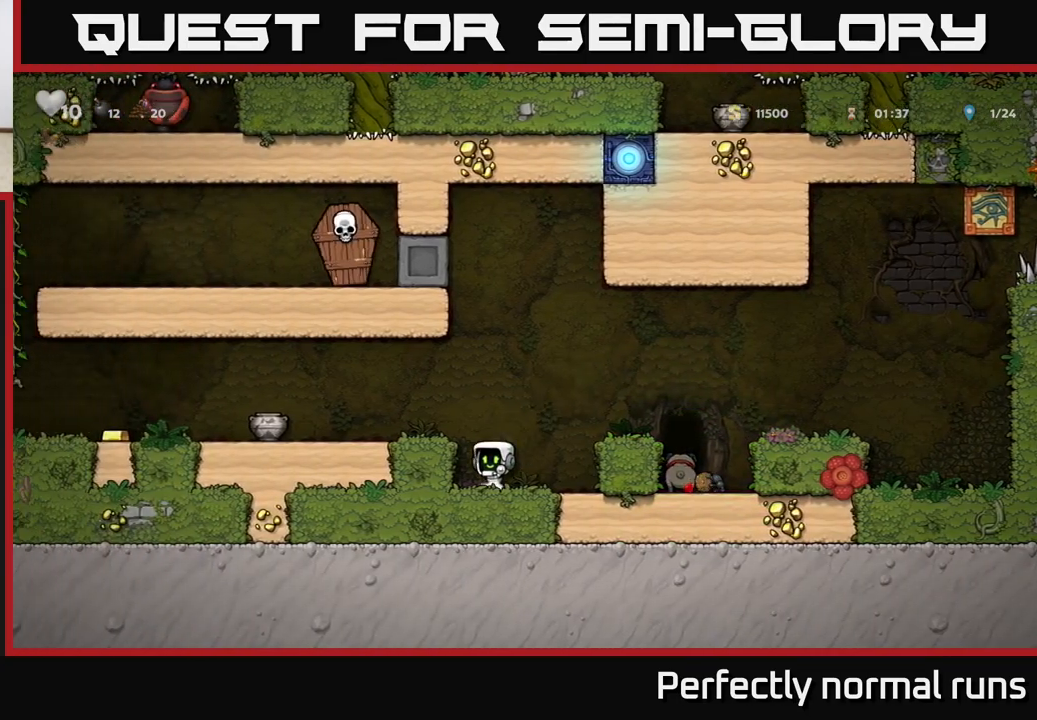
{"buttons": [], "left_stick": "left", "right_stick": "center", "events": [[33, "left_stick", "center"], [67, "A", "down"], [150, "left_stick", "left"], [233, "A", "up"]]}
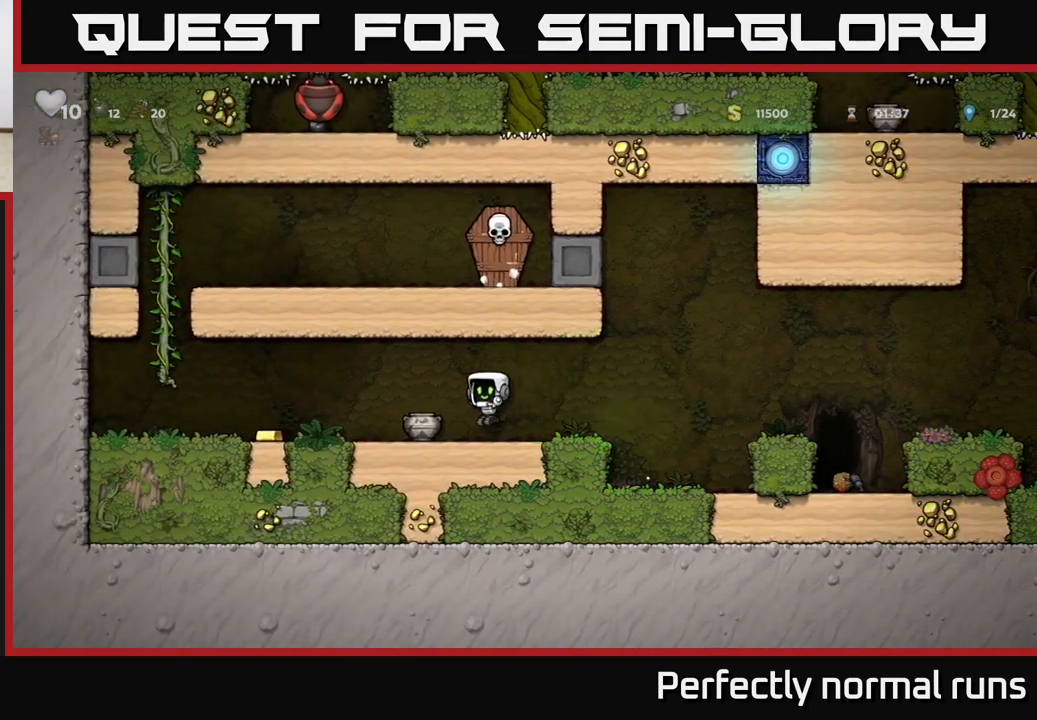
{"buttons": [], "left_stick": "center", "right_stick": "center", "events": [[117, "left_stick", "down-left"], [167, "X", "down"], [250, "X", "up"], [267, "left_stick", "center"], [333, "X", "down"], [400, "X", "up"]]}
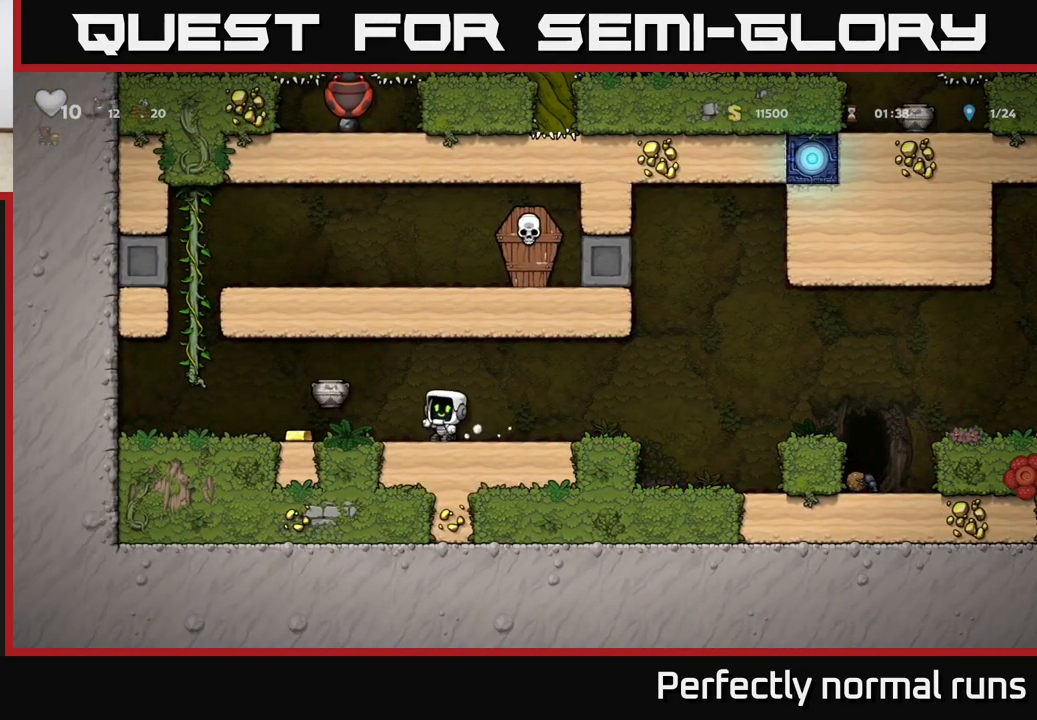
{"buttons": [], "left_stick": "left", "right_stick": "center", "events": [[217, "left_stick", "left"]]}
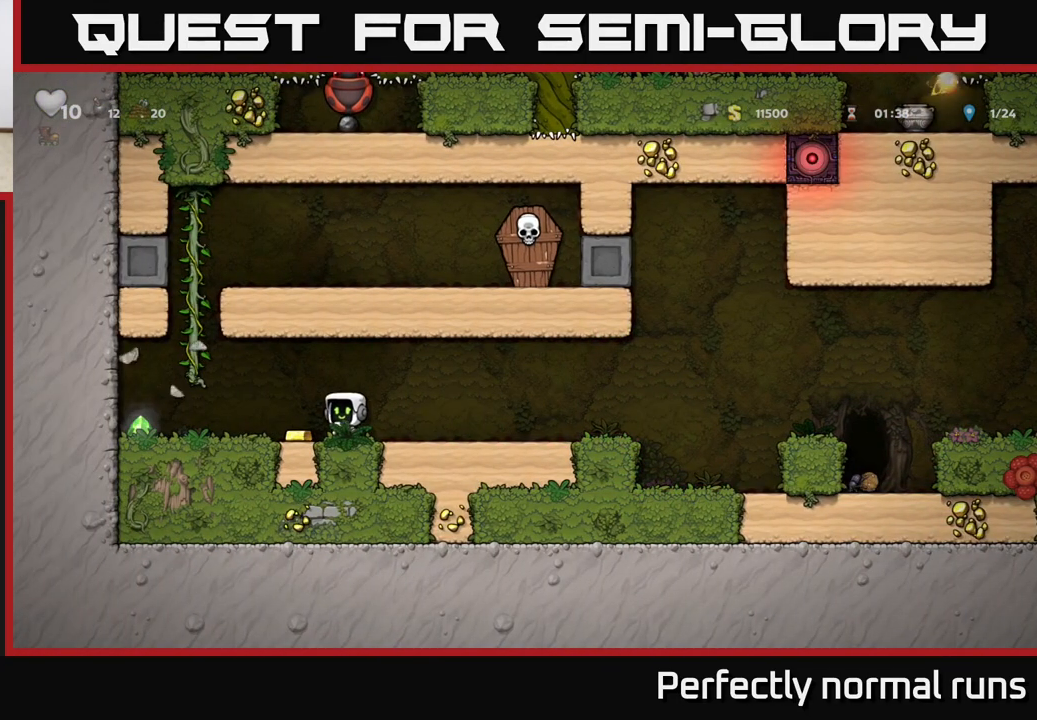
{"buttons": ["A"], "left_stick": "right", "right_stick": "center", "events": [[433, "left_stick", "right"], [500, "A", "down"]]}
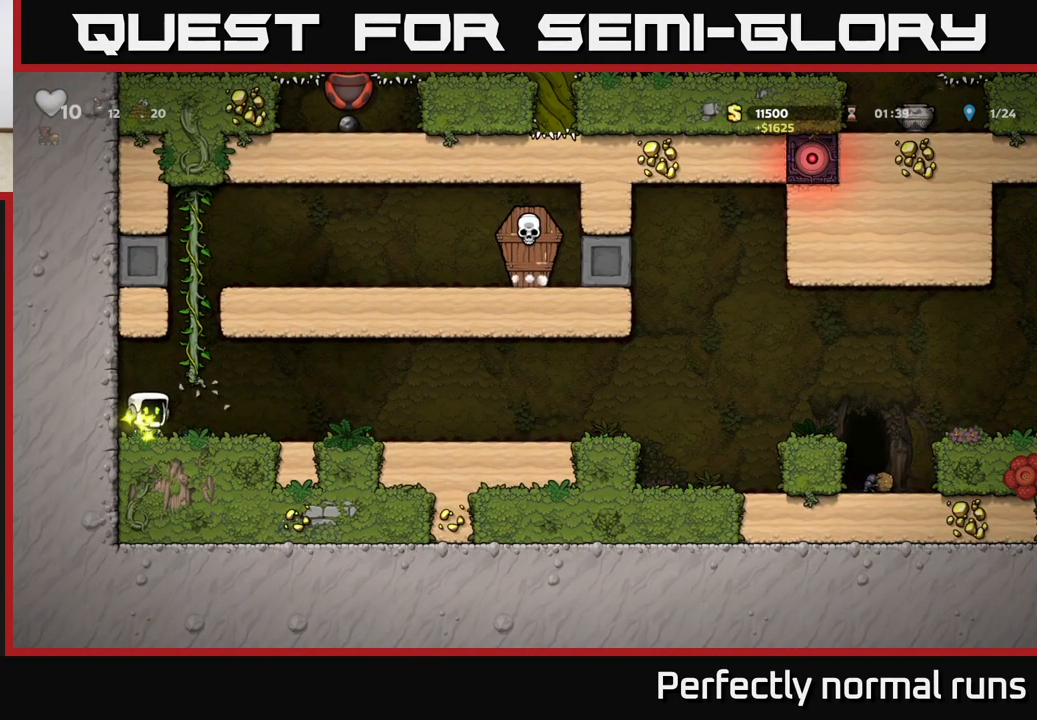
{"buttons": ["A"], "left_stick": "right", "right_stick": "center", "events": [[100, "left_stick", "up"], [117, "A", "up"], [400, "A", "down"], [450, "left_stick", "right"]]}
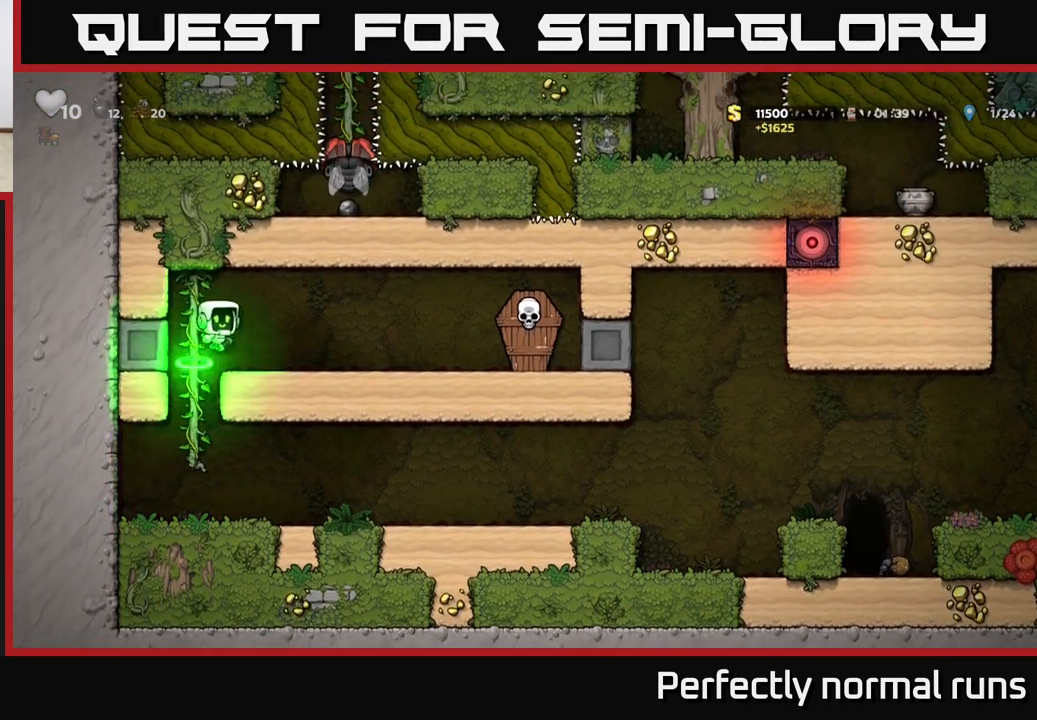
{"buttons": ["A"], "left_stick": "right", "right_stick": "center", "events": [[67, "A", "up"], [350, "X", "down"], [450, "A", "down"], [483, "X", "up"]]}
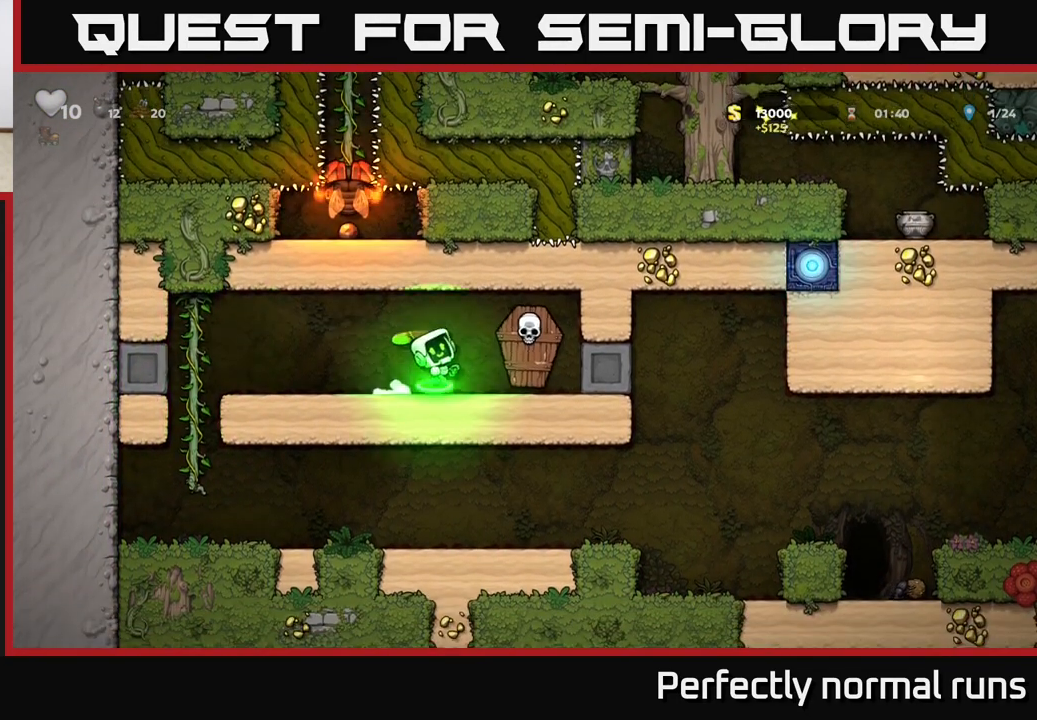
{"buttons": [], "left_stick": "up-left", "right_stick": "center", "events": [[50, "A", "up"], [50, "left_stick", "left"], [500, "left_stick", "up-left"]]}
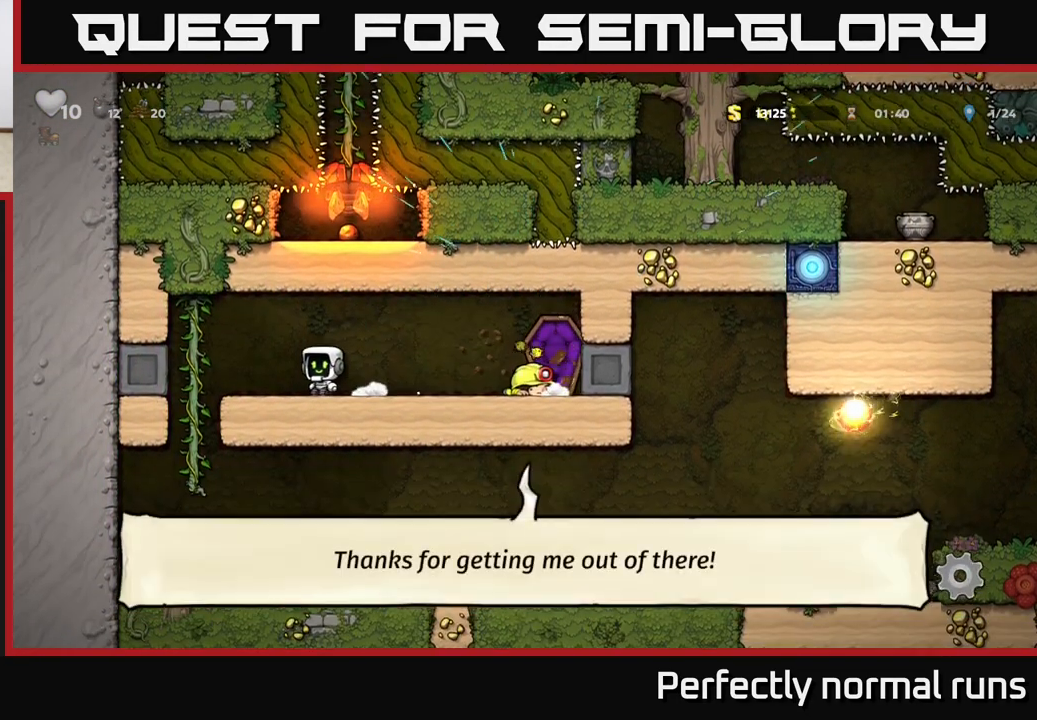
{"buttons": [], "left_stick": "center", "right_stick": "center", "events": [[217, "left_stick", "down-left"], [417, "left_stick", "center"]]}
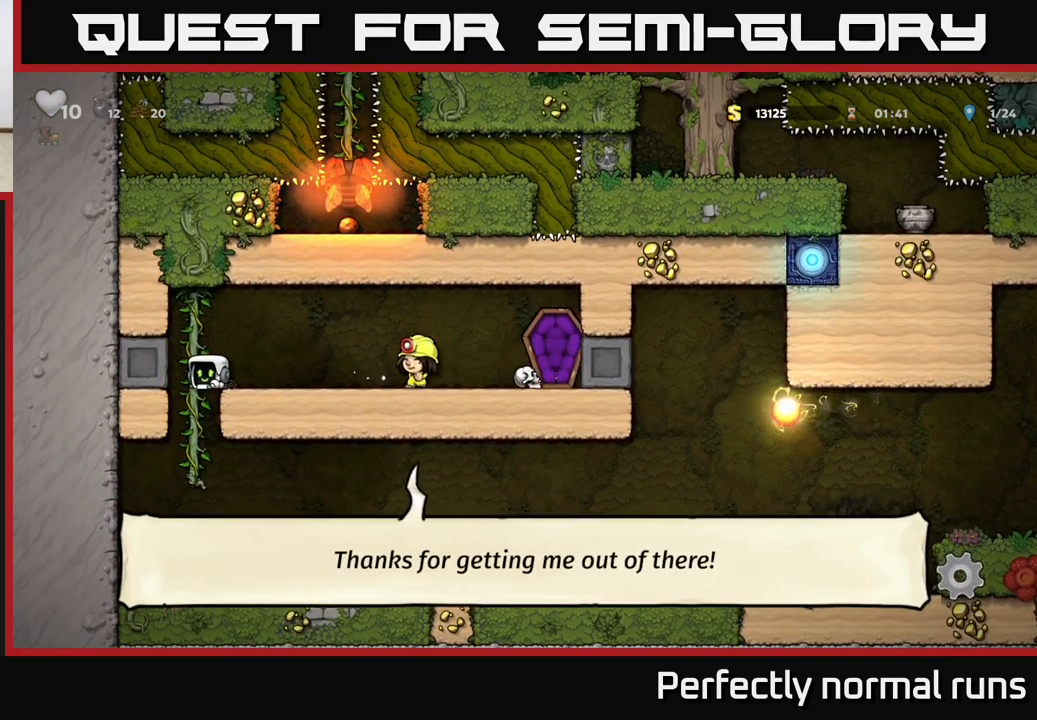
{"buttons": [], "left_stick": "center", "right_stick": "center", "events": [[83, "left_stick", "left"], [200, "left_stick", "center"]]}
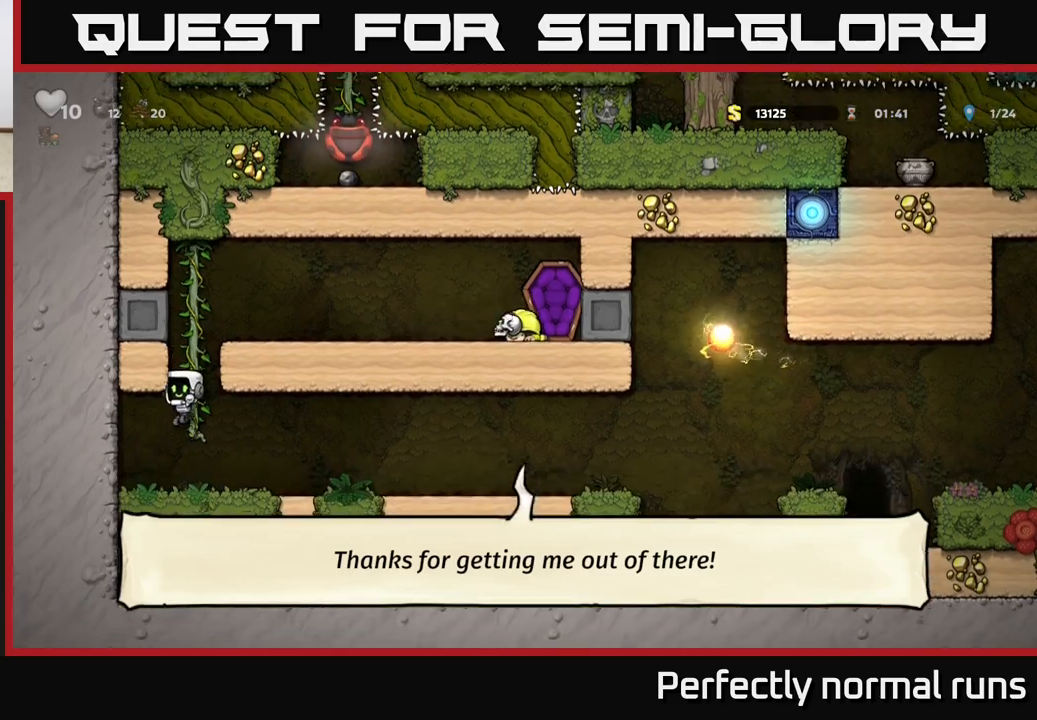
{"buttons": [], "left_stick": "right", "right_stick": "center", "events": [[117, "left_stick", "right"]]}
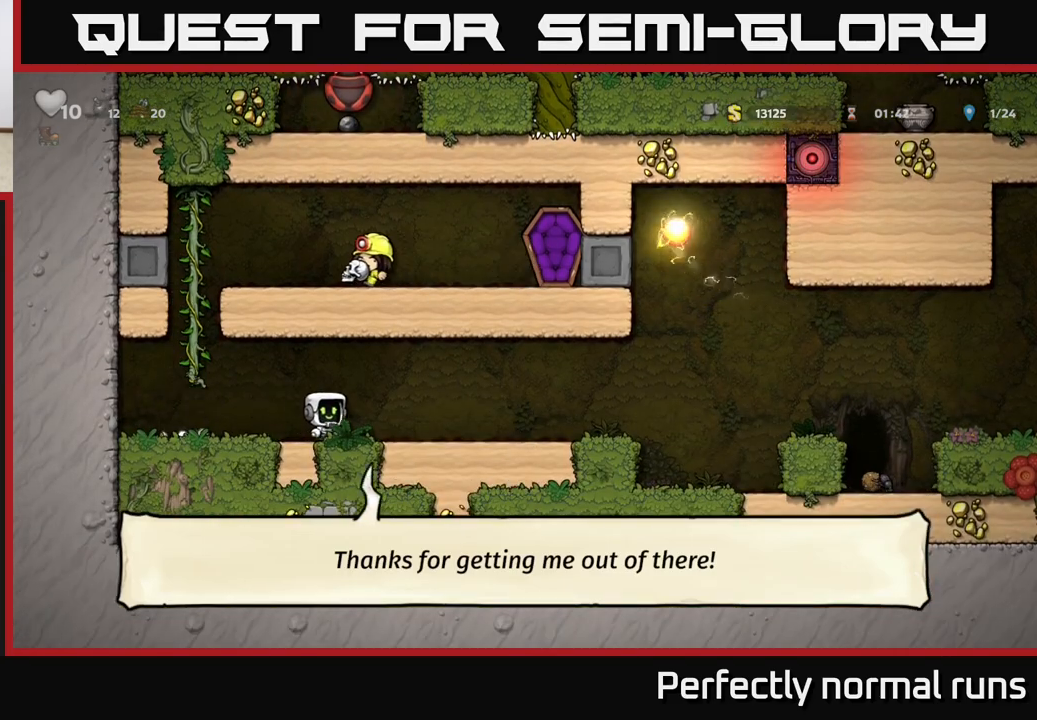
{"buttons": [], "left_stick": "right", "right_stick": "center", "events": []}
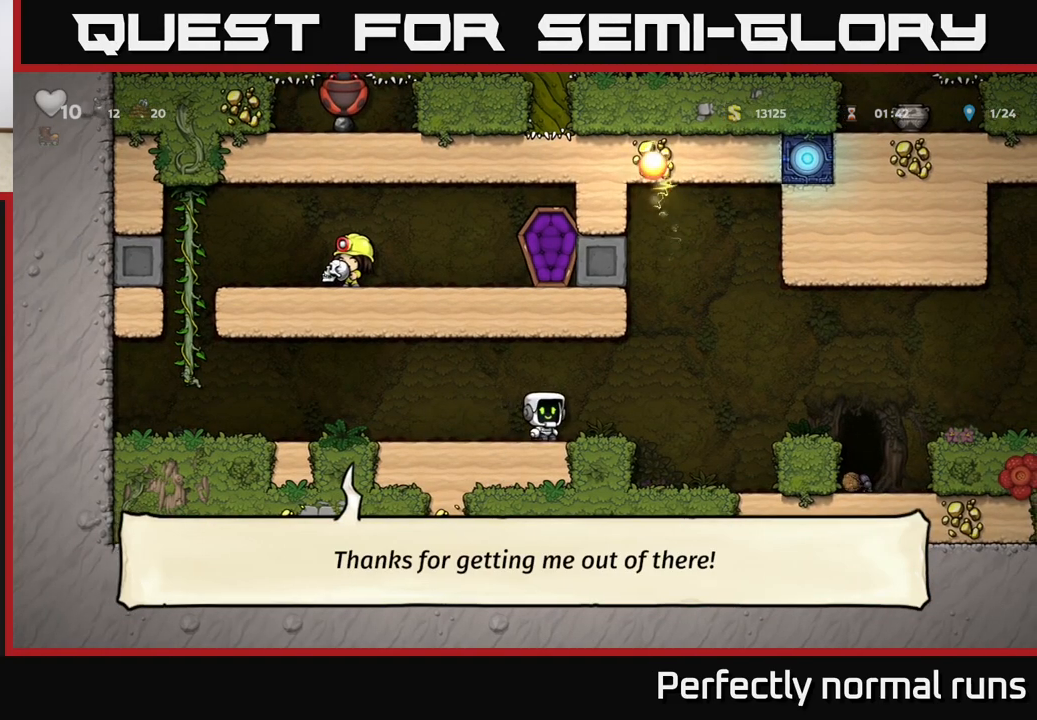
{"buttons": [], "left_stick": "right", "right_stick": "center", "events": [[183, "A", "down"], [333, "A", "up"]]}
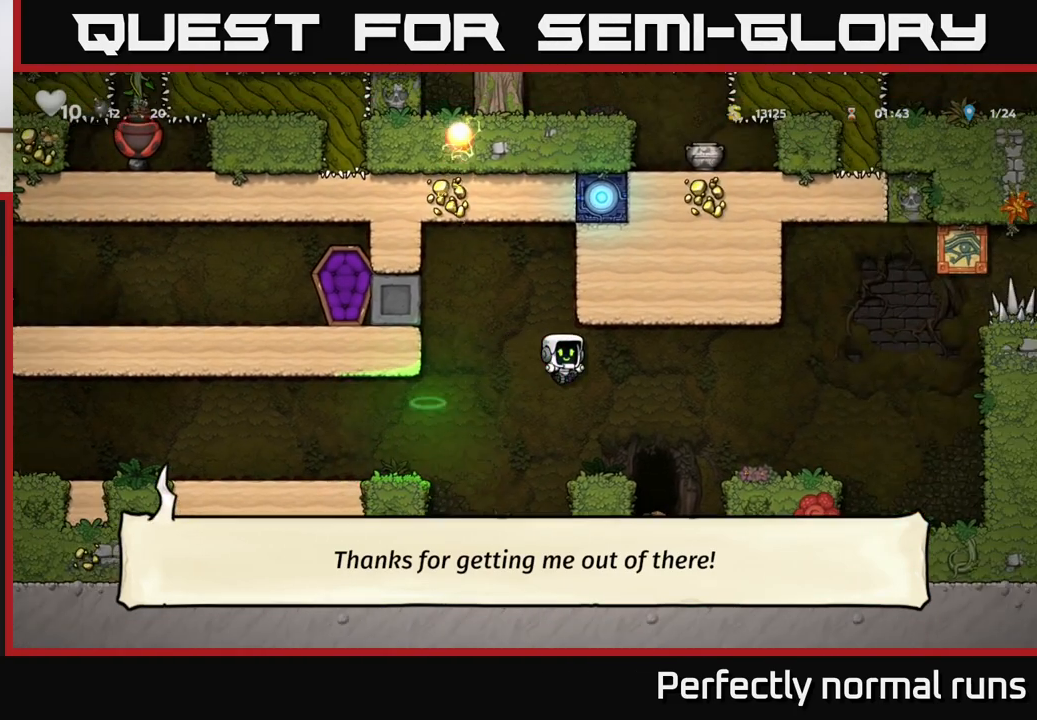
{"buttons": [], "left_stick": "center", "right_stick": "center", "events": [[217, "left_stick", "left"], [317, "left_stick", "center"]]}
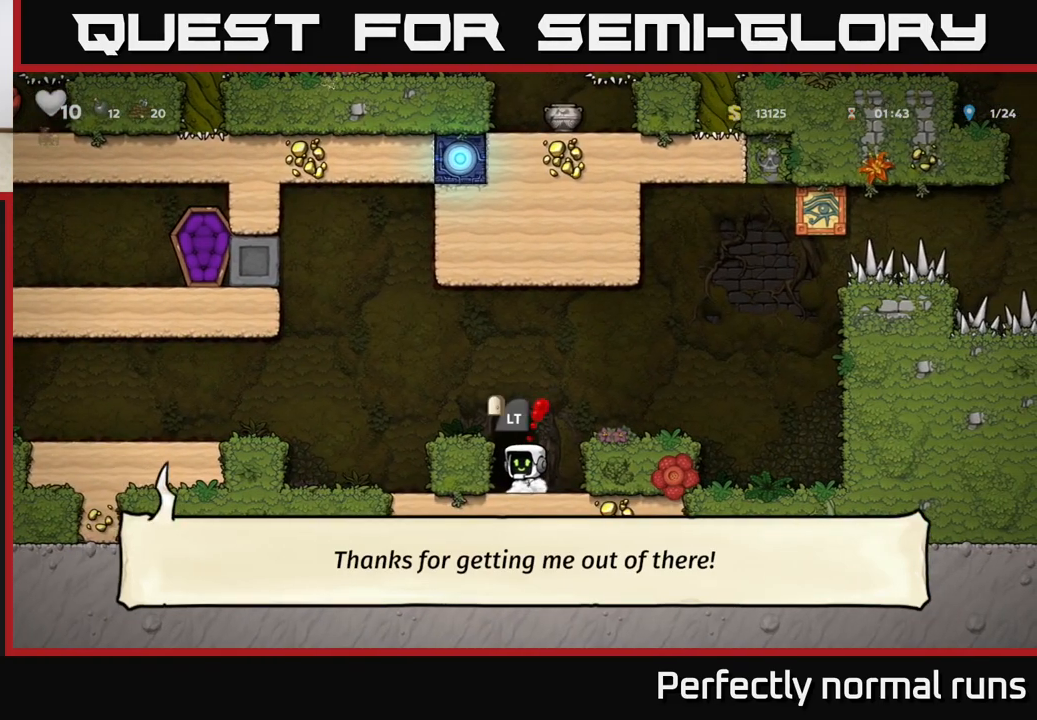
{"buttons": [], "left_stick": "center", "right_stick": "center", "events": [[17, "L2", "down"], [100, "L2", "up"]]}
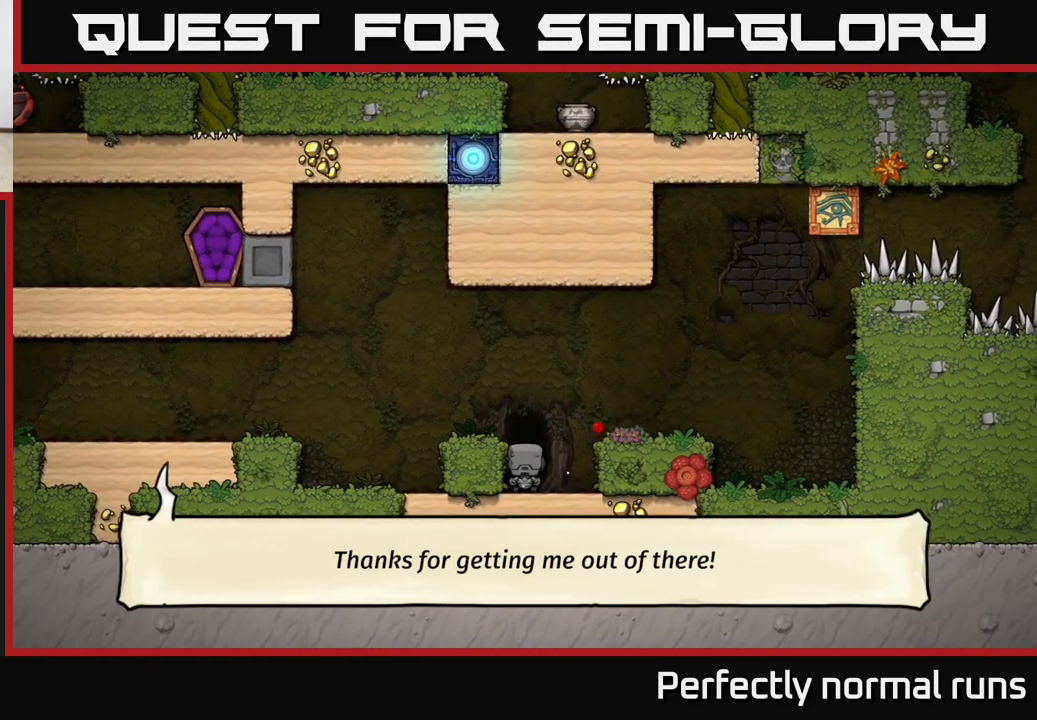
{"buttons": [], "left_stick": "center", "right_stick": "center", "events": []}
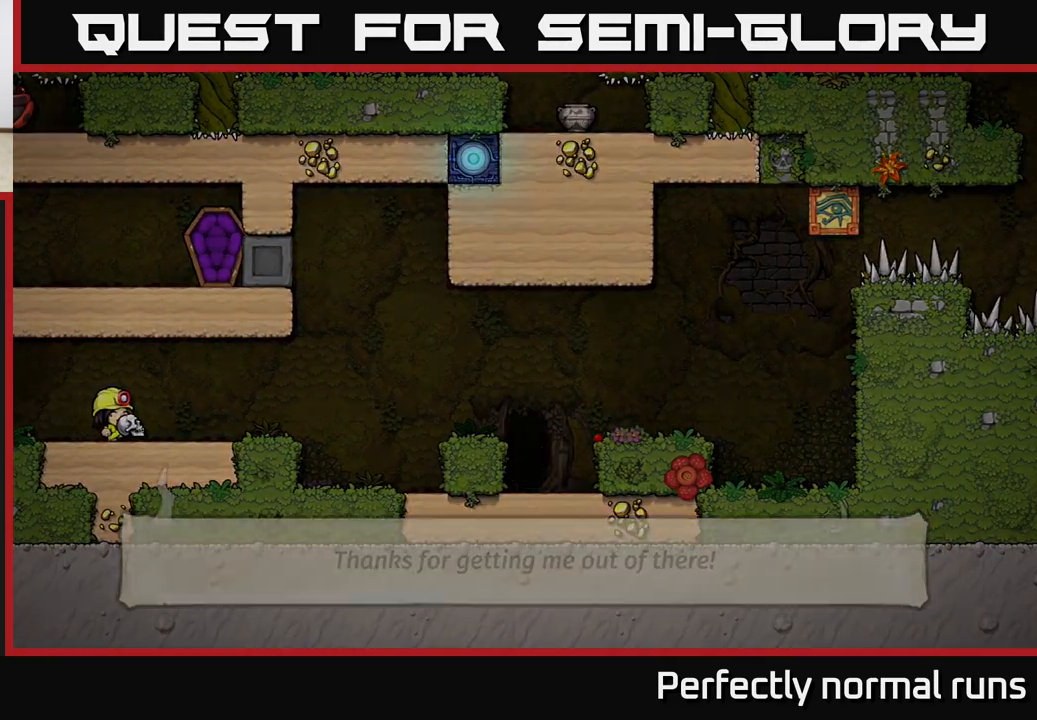
{"buttons": [], "left_stick": "center", "right_stick": "center", "events": [[183, "A", "down"], [267, "A", "up"], [317, "A", "down"], [400, "A", "up"]]}
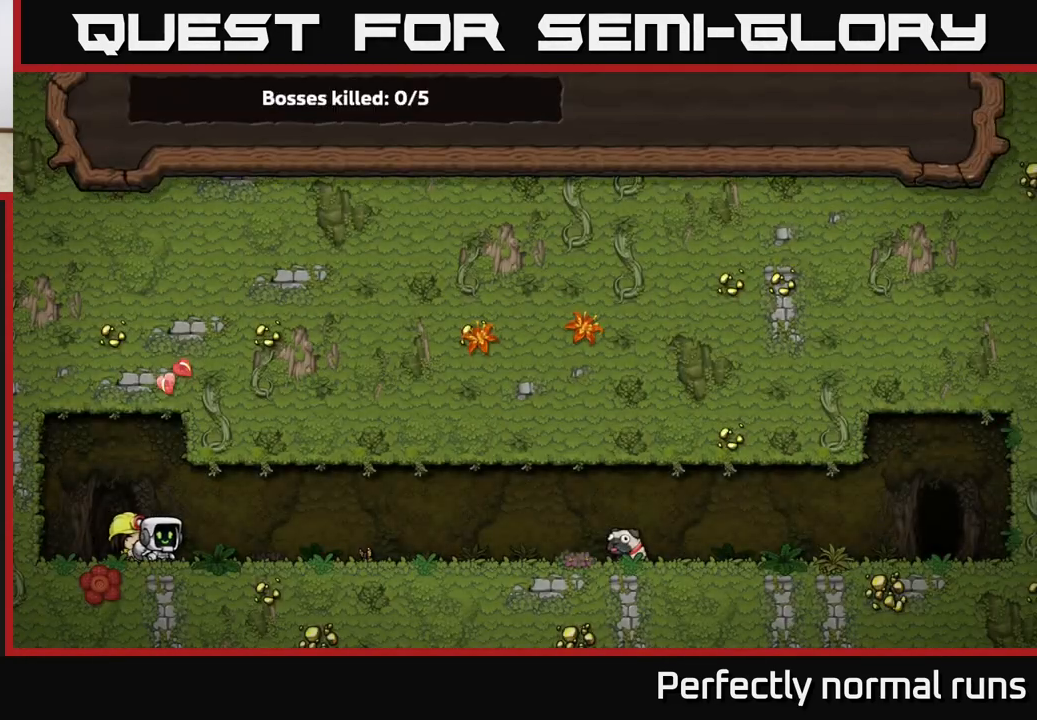
{"buttons": [], "left_stick": "center", "right_stick": "center", "events": [[233, "A", "down"], [333, "A", "up"]]}
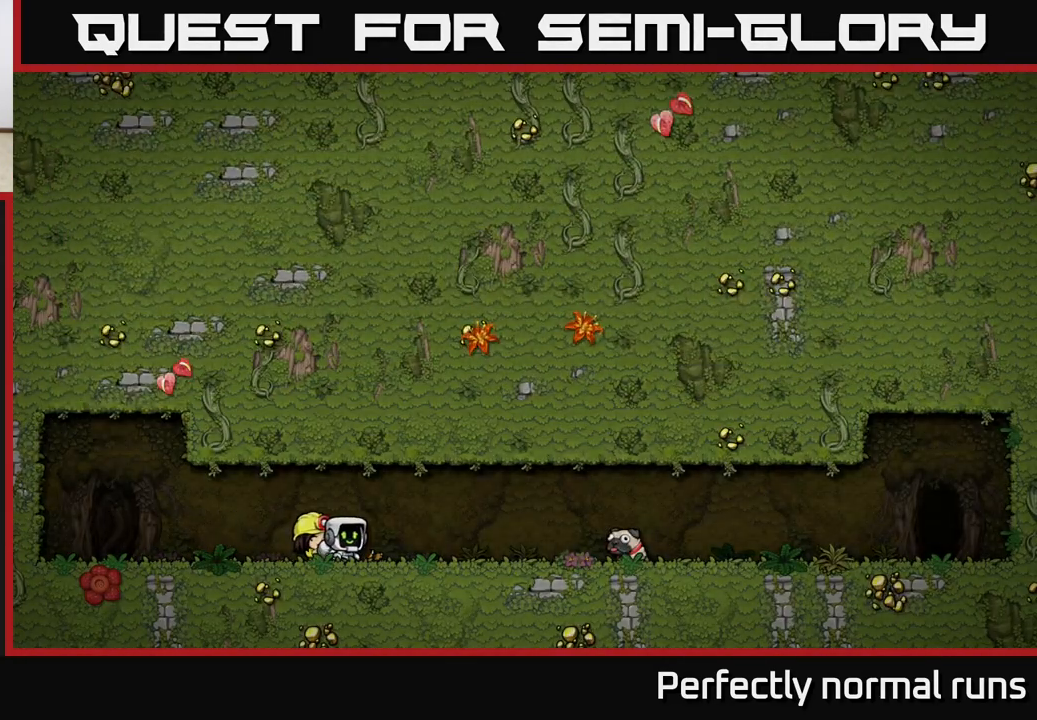
{"buttons": [], "left_stick": "center", "right_stick": "center", "events": []}
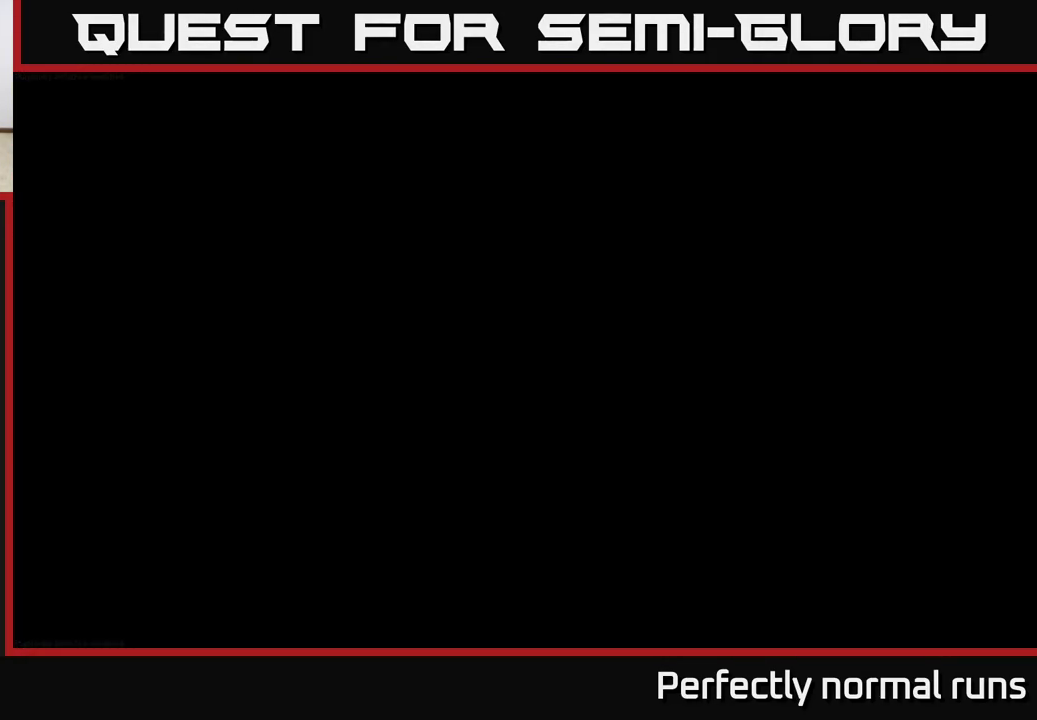
{"buttons": [], "left_stick": "center", "right_stick": "center", "events": []}